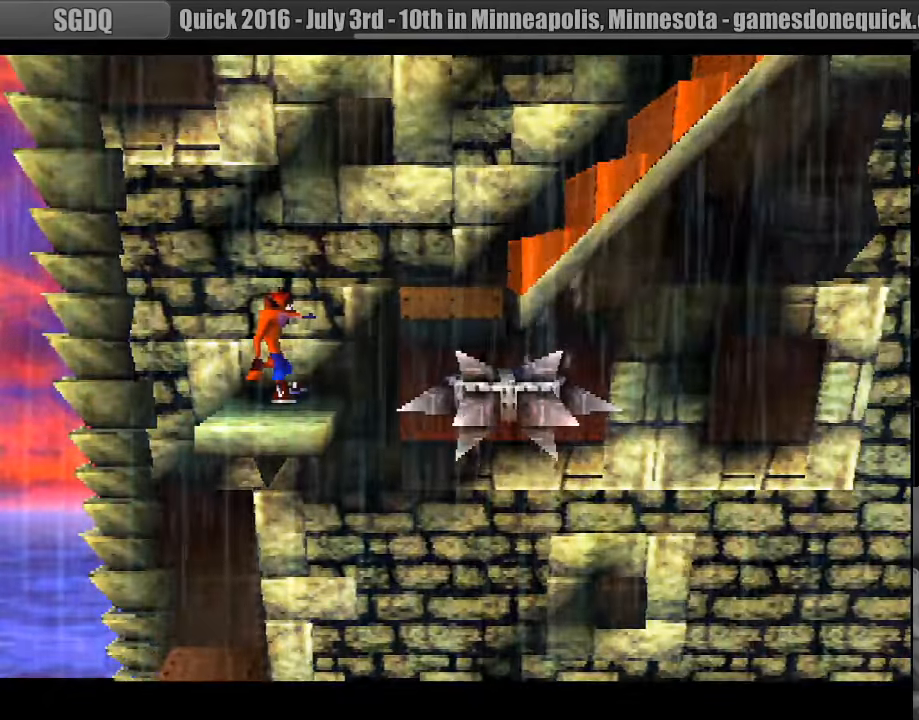
Gameplay with a controller (PlayStation layout); each line is a JSON object with the inputs held at the frame after it. "events" lists button and stick changes between this image and that frame as [ms after this image, input, new state], when the widget could be followed in between. Not read: L3 R3.
{"buttons": ["CROSS", "DPAD_RIGHT"], "events": [[117, "DPAD_RIGHT", "down"], [183, "CROSS", "down"]]}
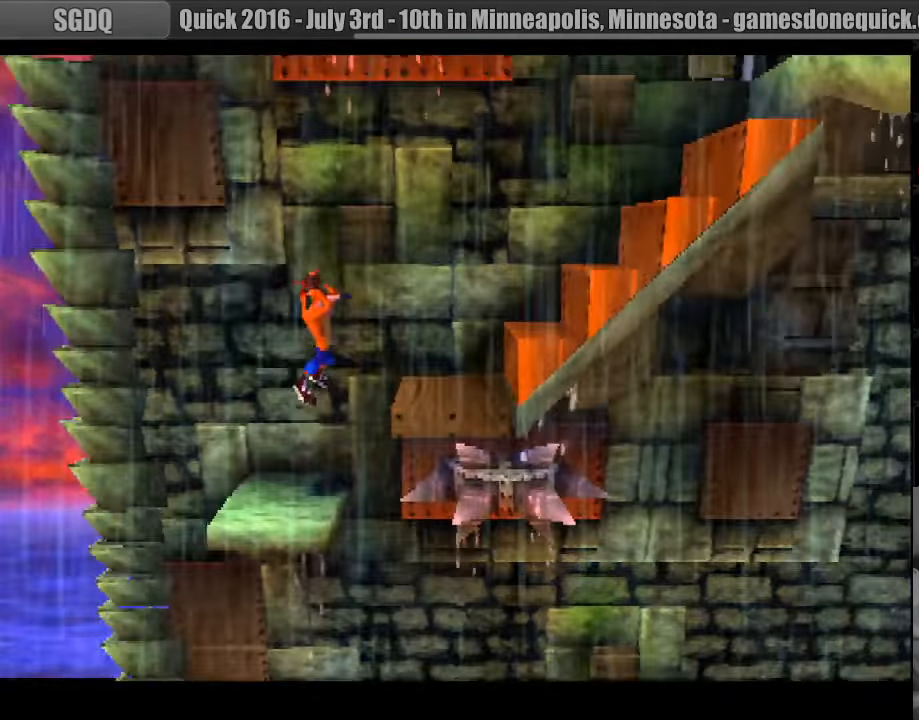
{"buttons": ["CROSS", "DPAD_RIGHT"], "events": [[83, "CROSS", "up"], [333, "CROSS", "down"]]}
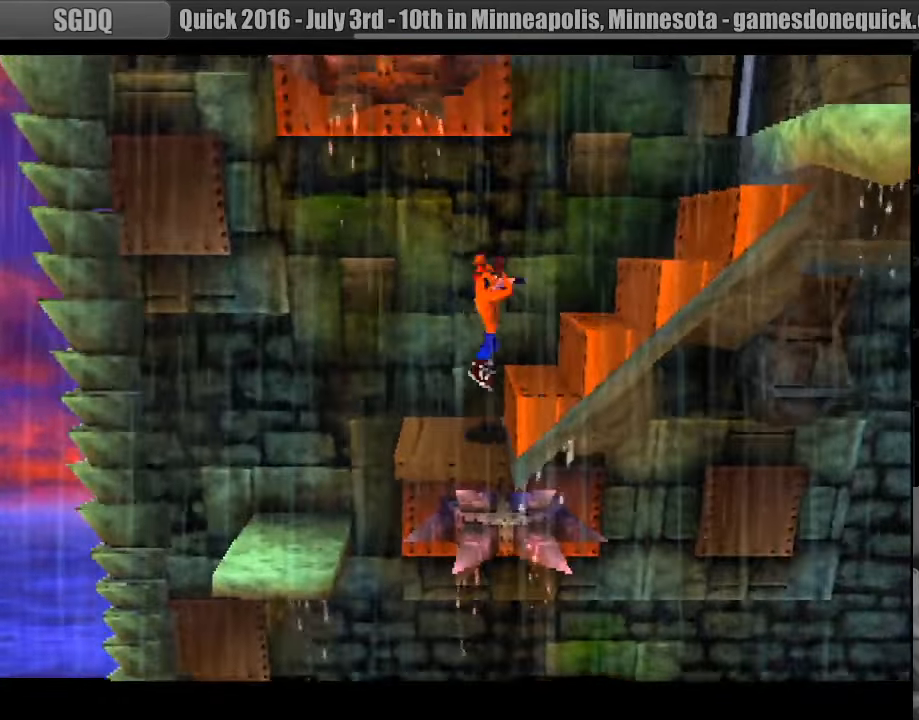
{"buttons": [], "events": [[333, "CROSS", "up"], [367, "DPAD_RIGHT", "up"]]}
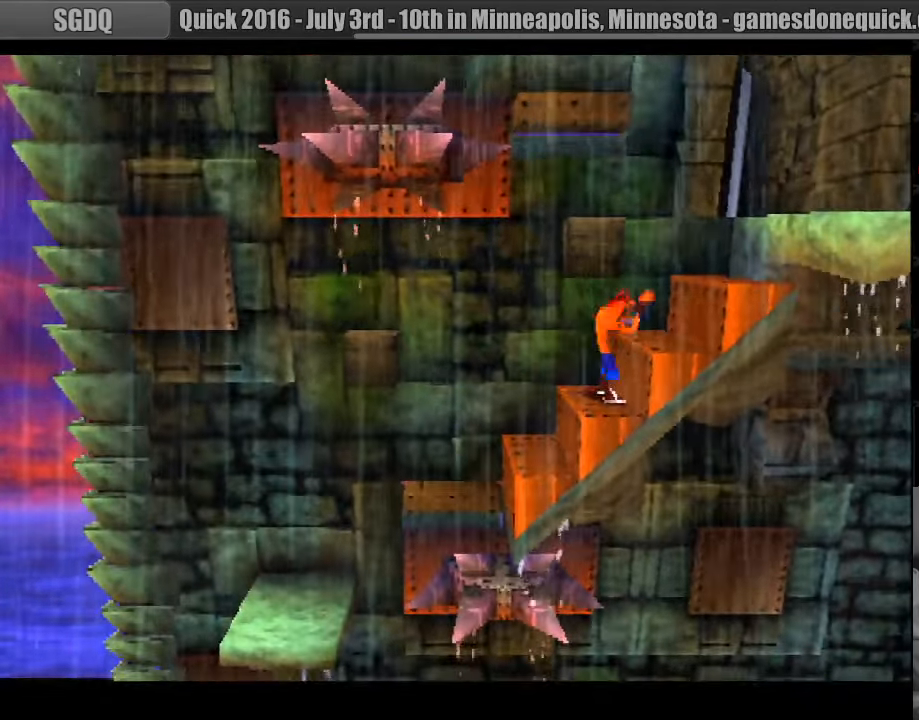
{"buttons": ["DPAD_RIGHT"], "events": [[33, "CROSS", "down"], [50, "DPAD_RIGHT", "down"], [383, "CROSS", "up"]]}
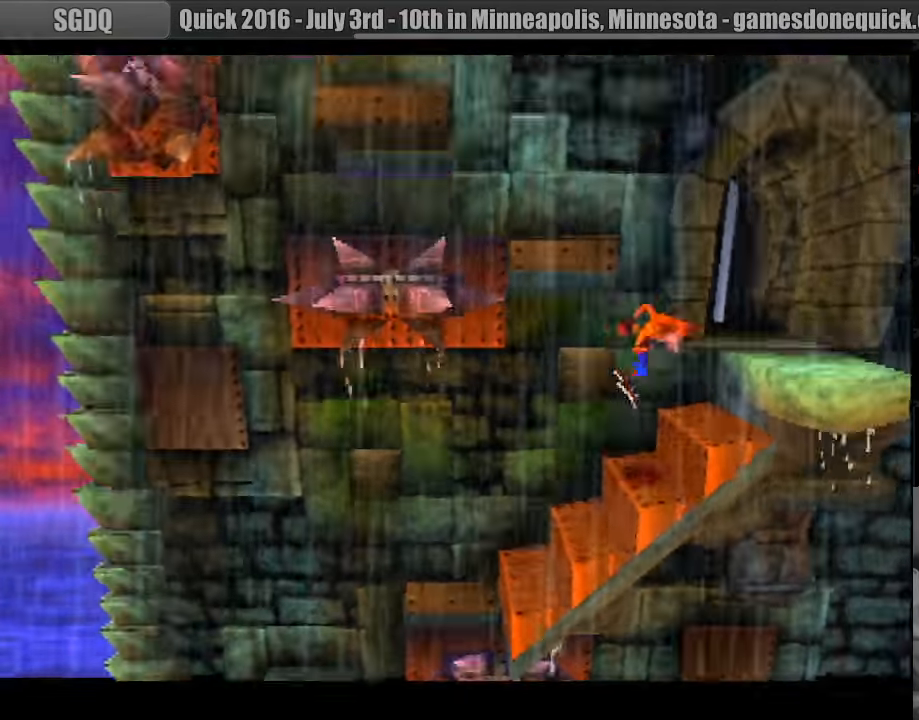
{"buttons": ["CROSS", "DPAD_RIGHT"], "events": [[83, "DPAD_RIGHT", "up"], [167, "CROSS", "down"], [317, "DPAD_RIGHT", "down"], [417, "CROSS", "up"], [434, "DPAD_UP", "down"], [467, "CROSS", "down"], [484, "DPAD_UP", "up"]]}
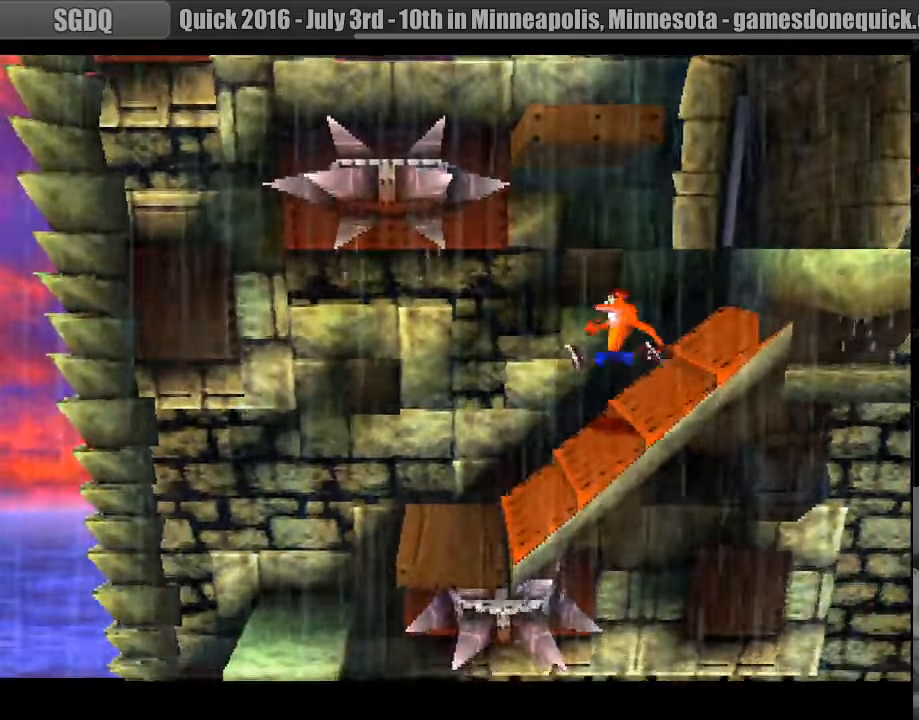
{"buttons": ["DPAD_LEFT"], "events": [[50, "DPAD_UP", "down"], [133, "DPAD_RIGHT", "up"], [133, "DPAD_UP", "up"], [166, "CROSS", "up"], [200, "CROSS", "down"], [200, "DPAD_LEFT", "down"], [350, "DPAD_LEFT", "up"], [433, "DPAD_LEFT", "down"], [466, "CROSS", "up"]]}
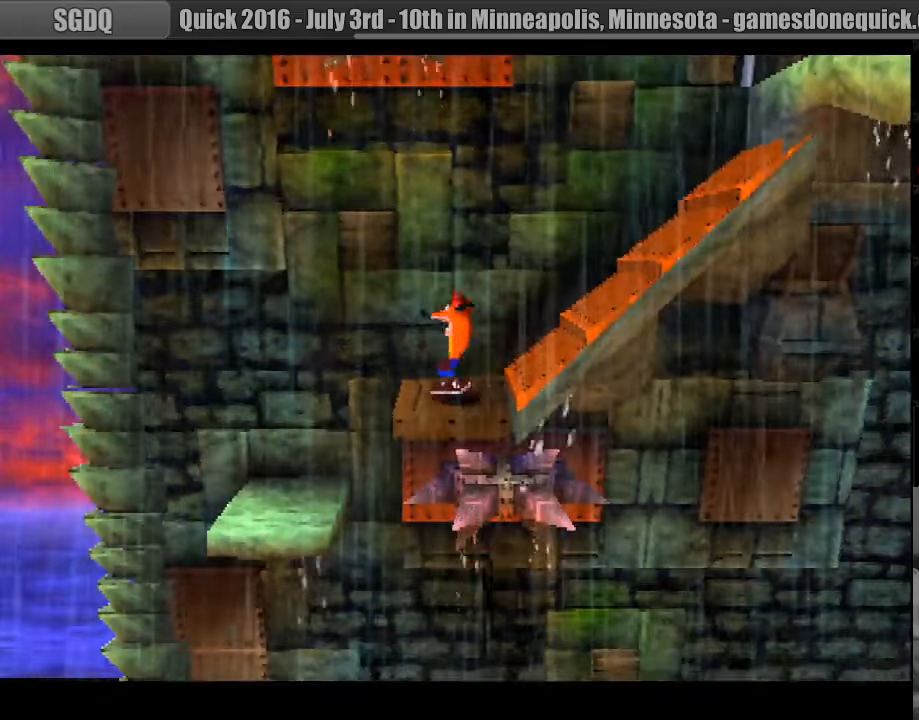
{"buttons": ["DPAD_LEFT"], "events": [[16, "CROSS", "down"], [150, "DPAD_LEFT", "up"], [283, "CROSS", "up"], [500, "DPAD_LEFT", "down"]]}
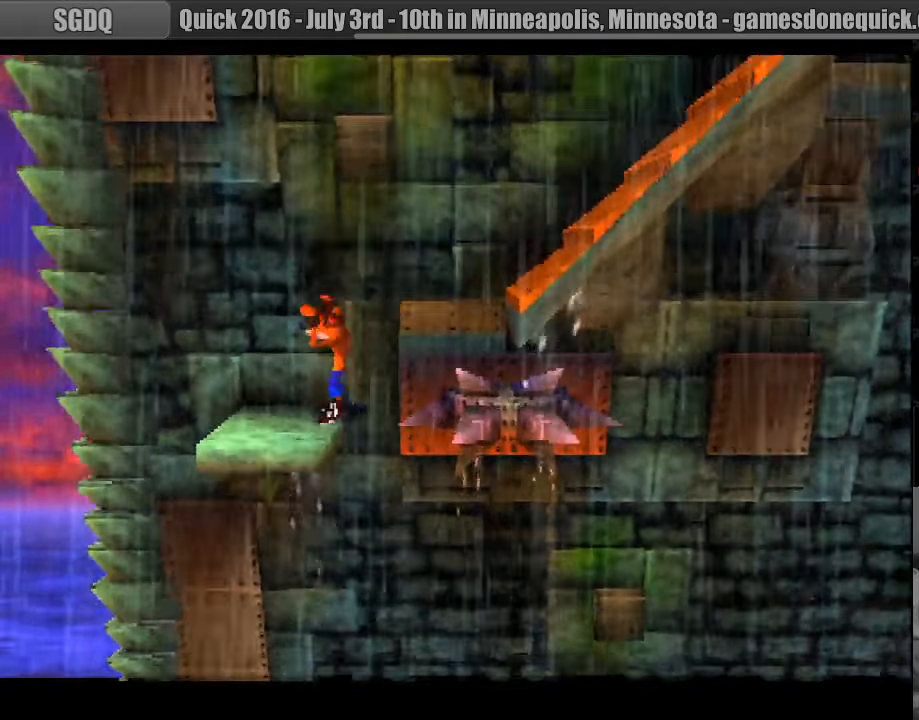
{"buttons": [], "events": [[150, "DPAD_LEFT", "up"]]}
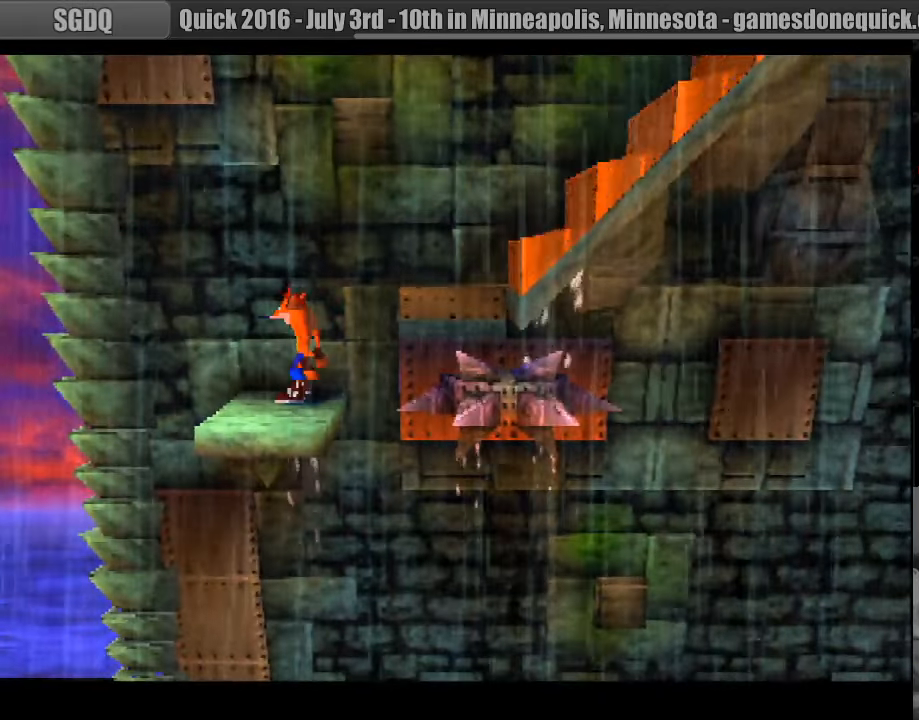
{"buttons": [], "events": [[300, "DPAD_RIGHT", "down"], [366, "DPAD_RIGHT", "up"]]}
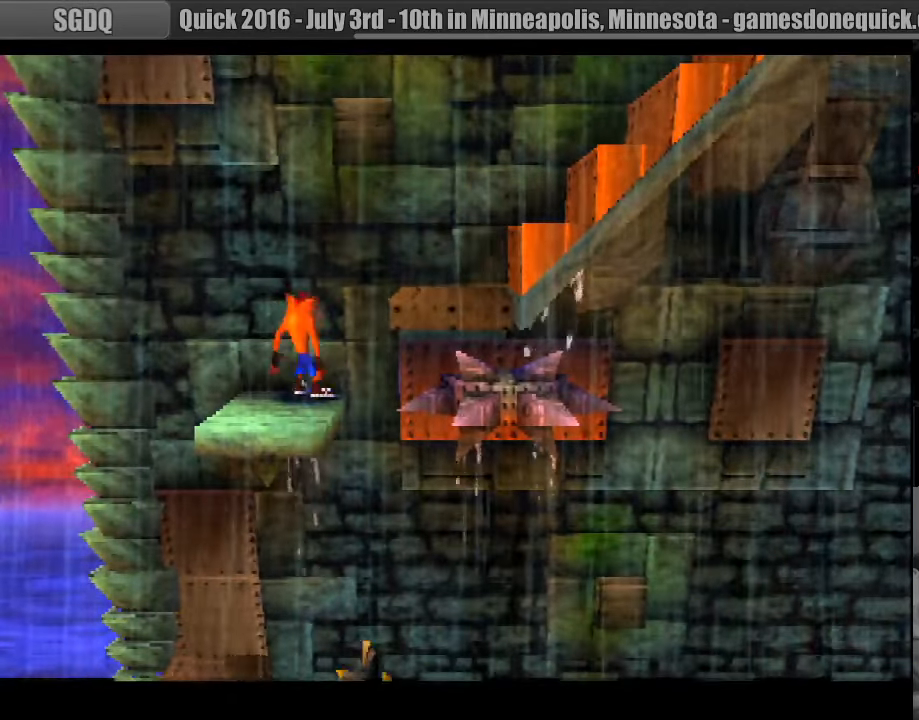
{"buttons": [], "events": []}
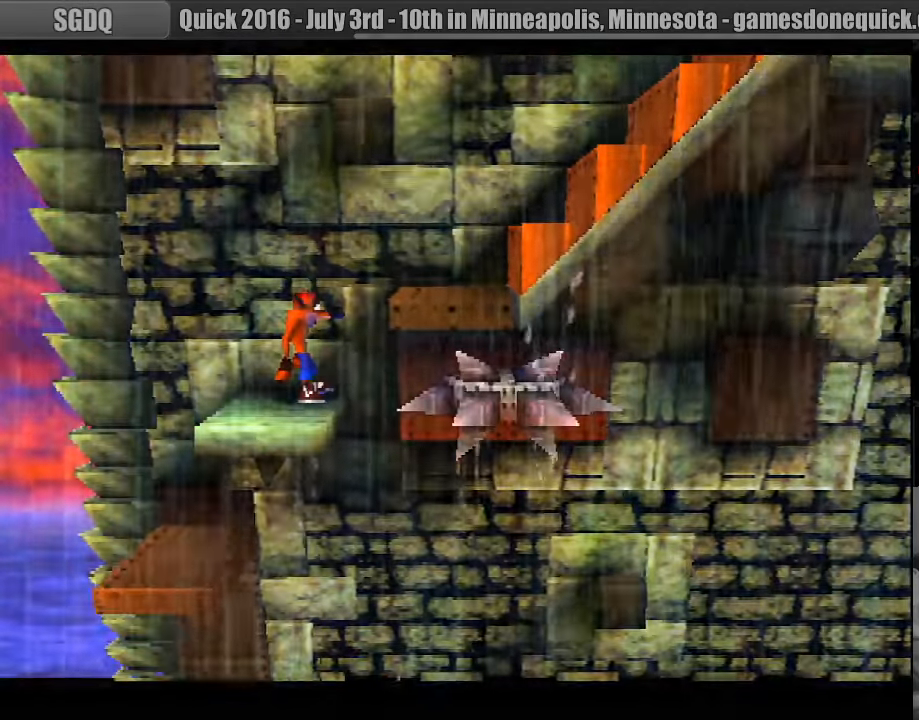
{"buttons": [], "events": []}
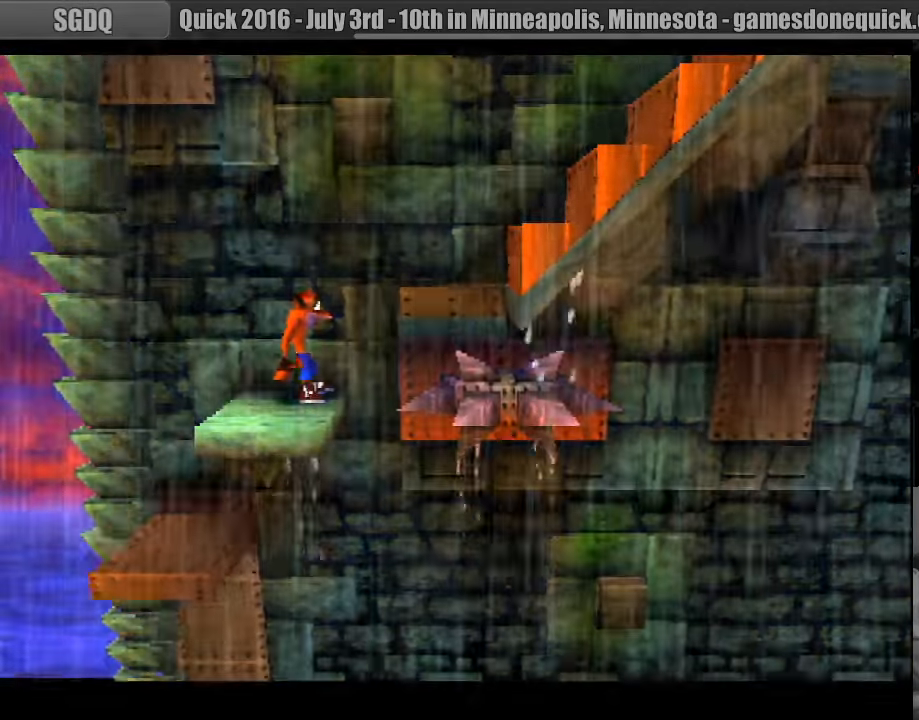
{"buttons": [], "events": []}
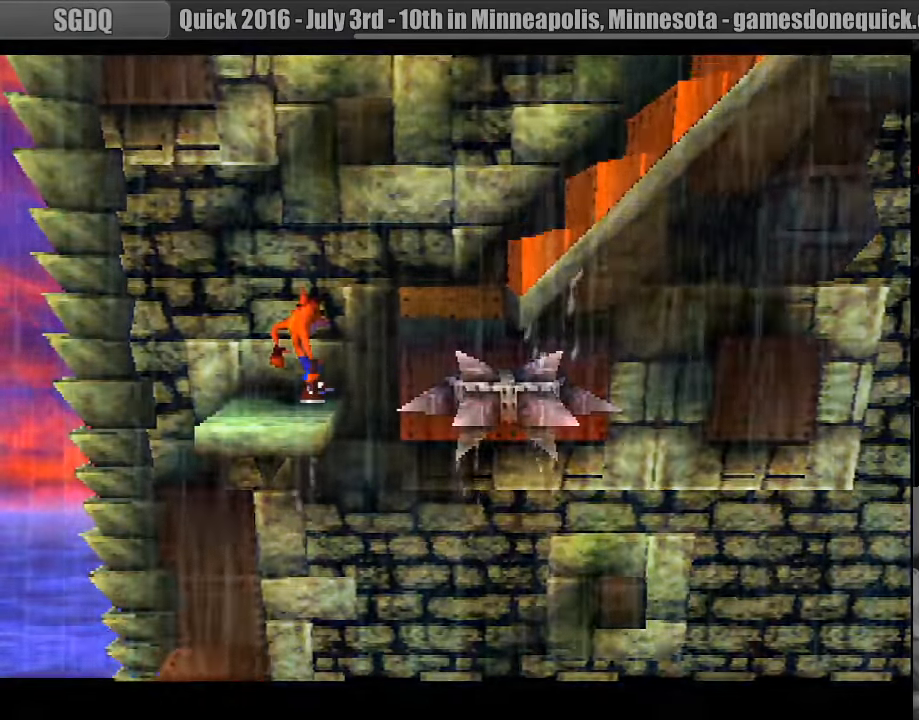
{"buttons": [], "events": []}
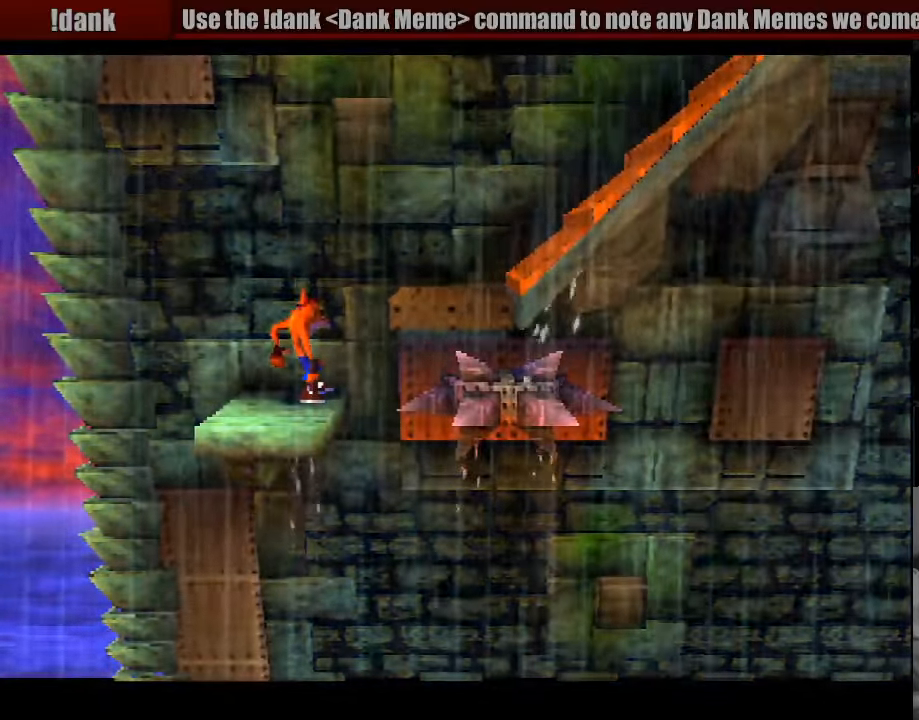
{"buttons": [], "events": []}
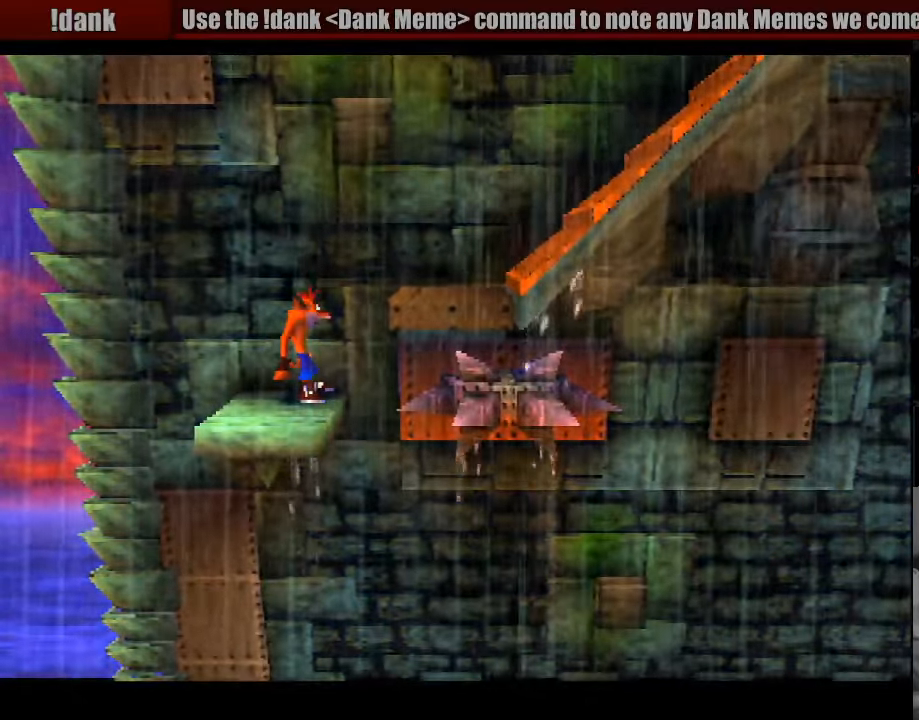
{"buttons": [], "events": []}
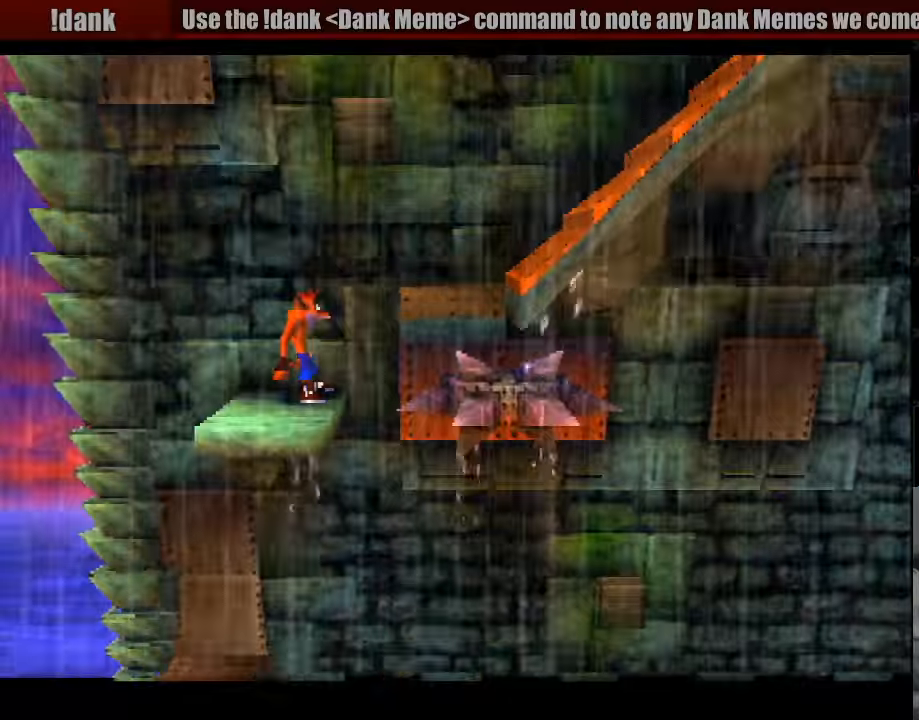
{"buttons": ["CROSS", "DPAD_RIGHT"], "events": [[67, "DPAD_RIGHT", "down"], [83, "CROSS", "down"]]}
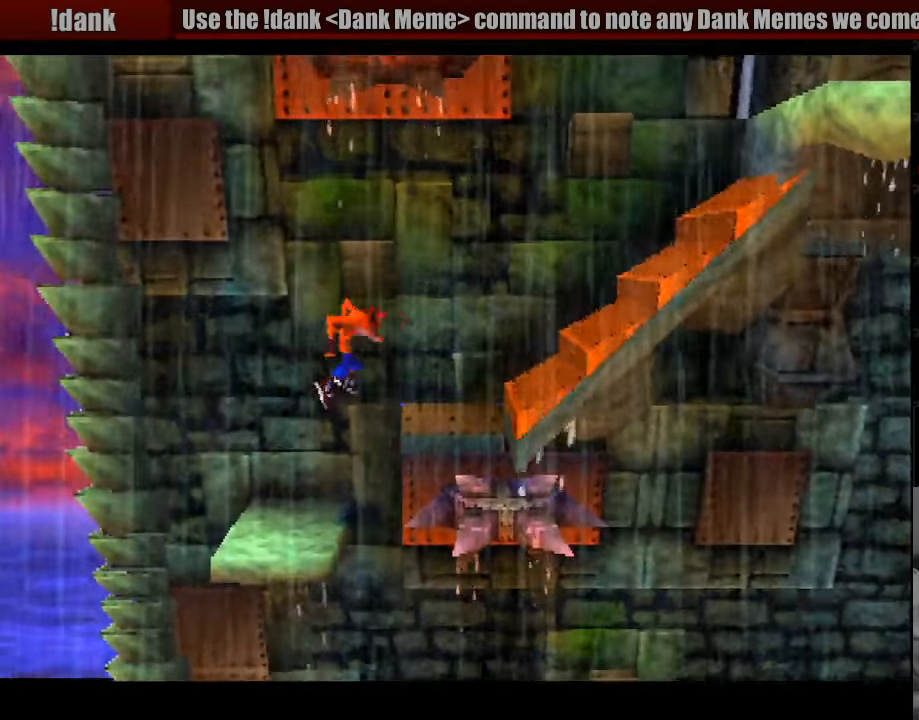
{"buttons": ["CROSS", "DPAD_RIGHT"], "events": [[250, "DPAD_RIGHT", "up"], [267, "CROSS", "up"], [400, "DPAD_RIGHT", "down"], [417, "CROSS", "down"]]}
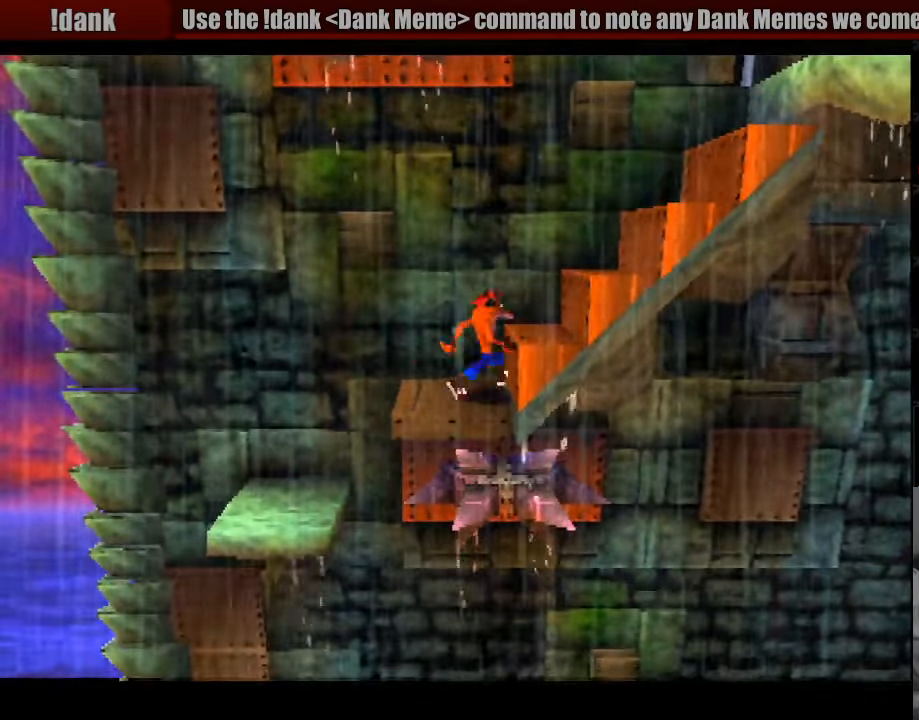
{"buttons": [], "events": [[200, "CROSS", "up"], [217, "CROSS", "down"], [500, "CROSS", "up"], [500, "DPAD_RIGHT", "up"]]}
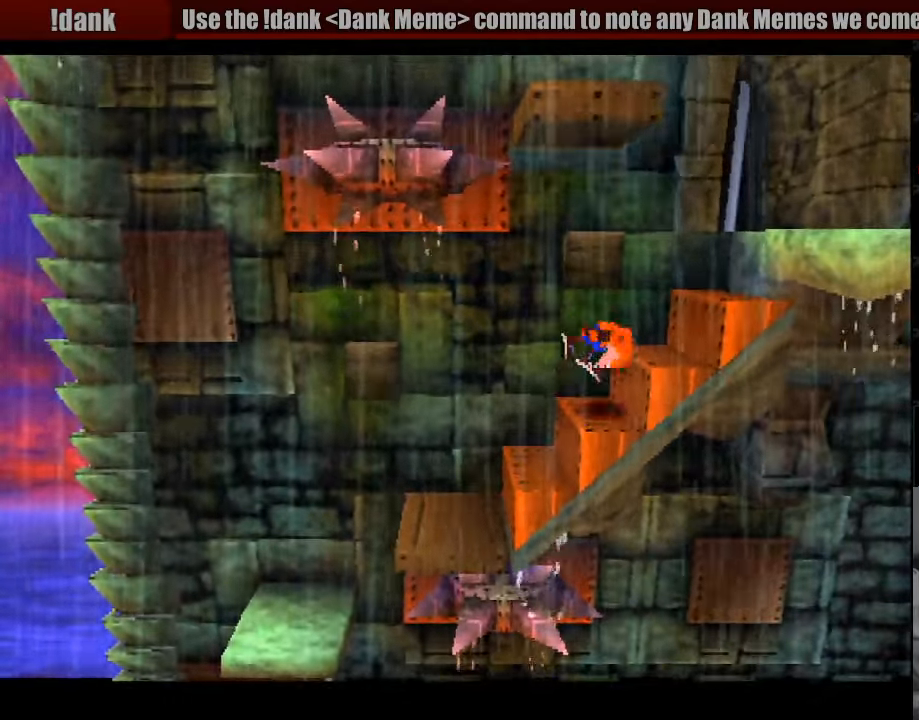
{"buttons": ["CROSS", "DPAD_RIGHT"], "events": [[150, "CROSS", "down"], [183, "DPAD_RIGHT", "down"]]}
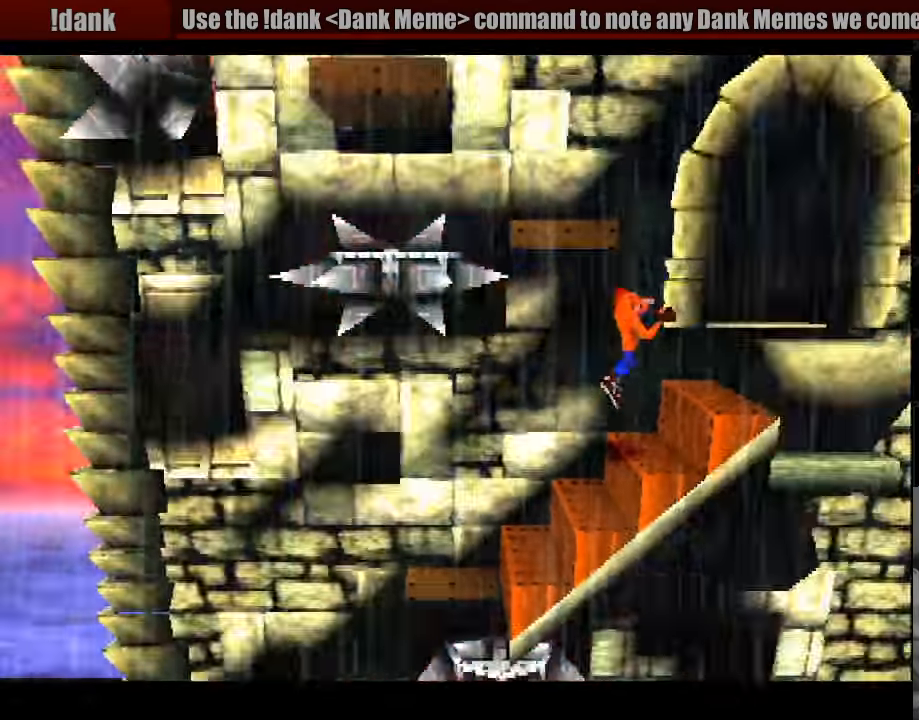
{"buttons": ["CROSS", "DPAD_RIGHT"], "events": [[50, "CROSS", "up"], [83, "DPAD_RIGHT", "up"], [300, "CROSS", "down"], [350, "DPAD_RIGHT", "down"]]}
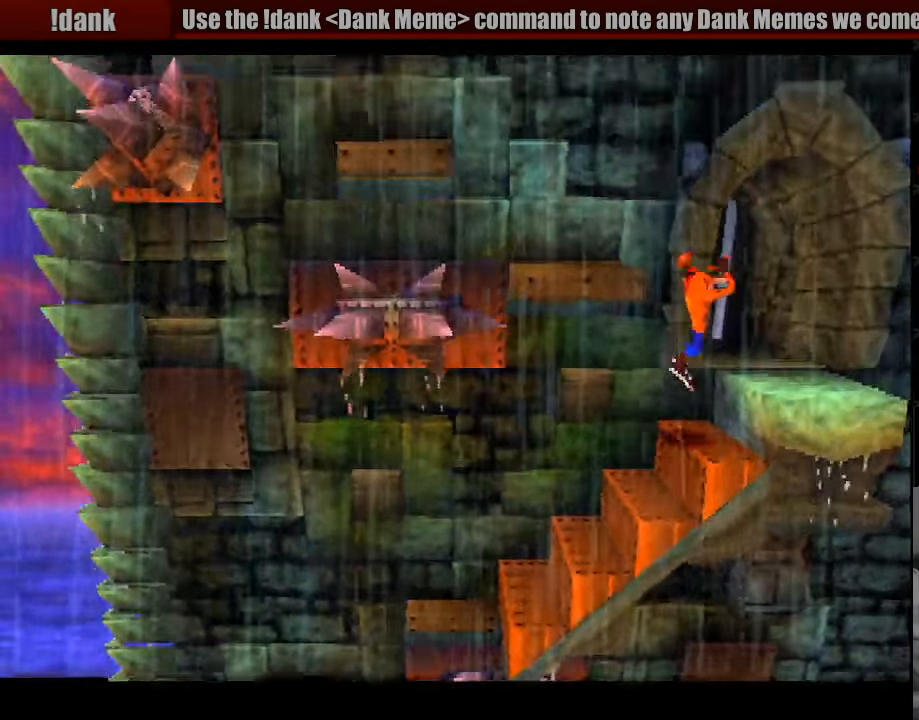
{"buttons": [], "events": [[100, "CROSS", "up"], [200, "DPAD_RIGHT", "up"]]}
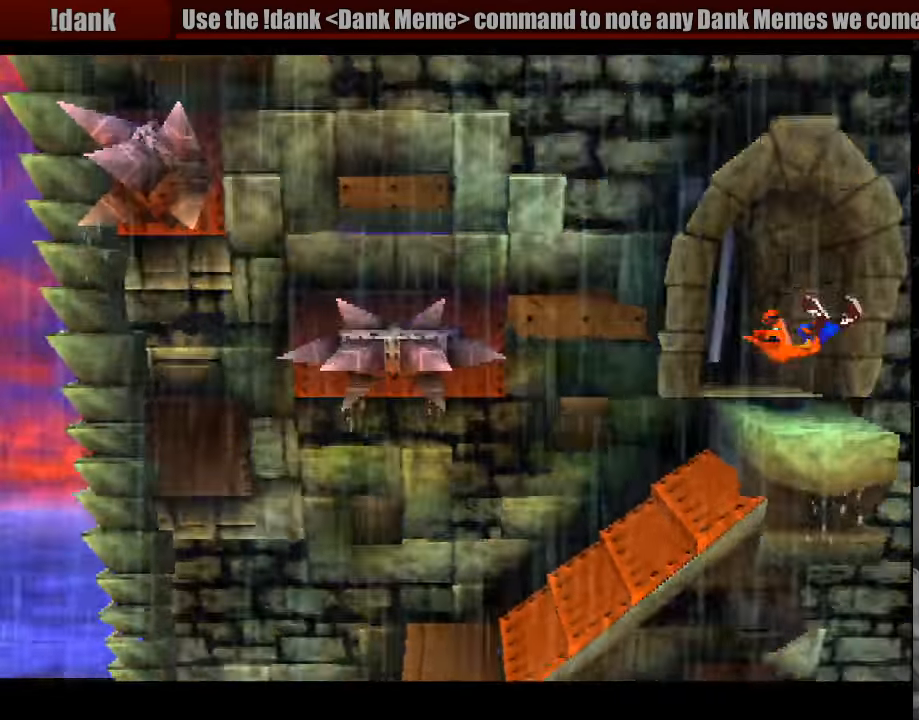
{"buttons": [], "events": [[50, "DPAD_LEFT", "down"], [117, "DPAD_LEFT", "up"]]}
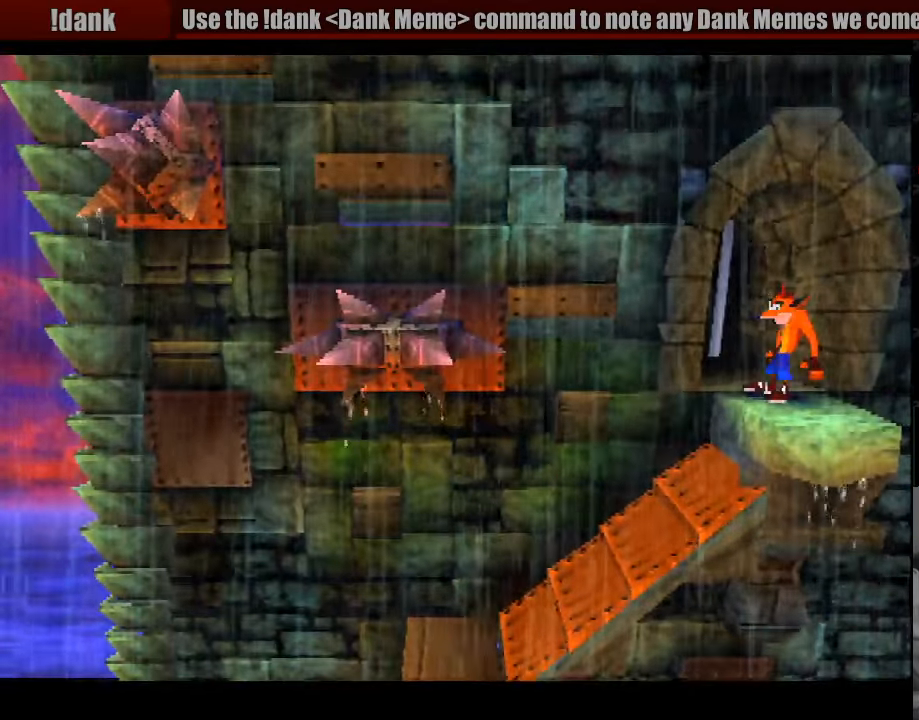
{"buttons": [], "events": [[200, "DPAD_LEFT", "down"], [250, "DPAD_LEFT", "up"]]}
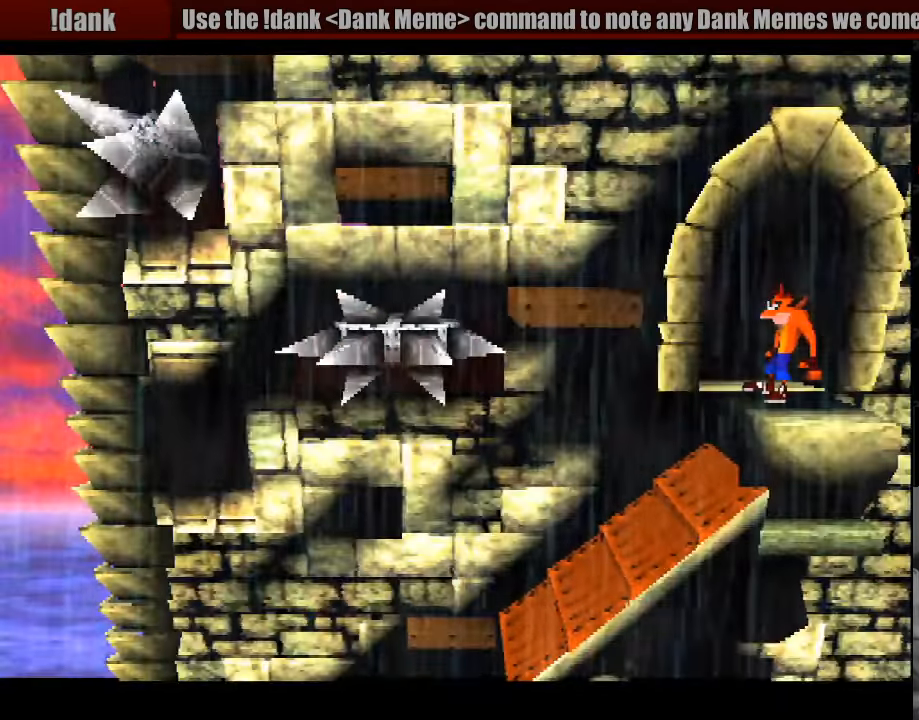
{"buttons": [], "events": []}
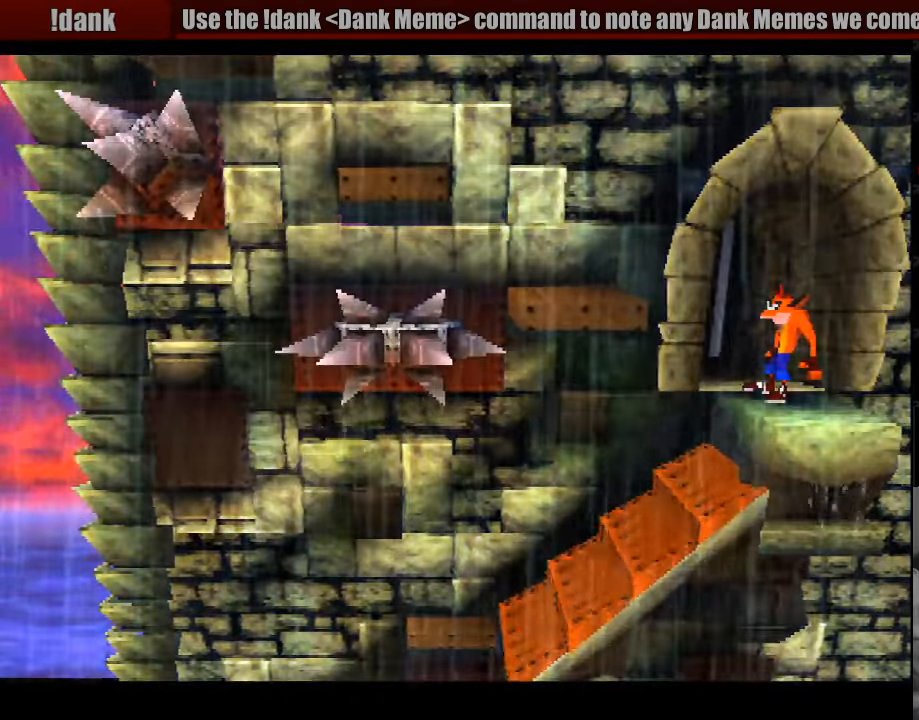
{"buttons": [], "events": []}
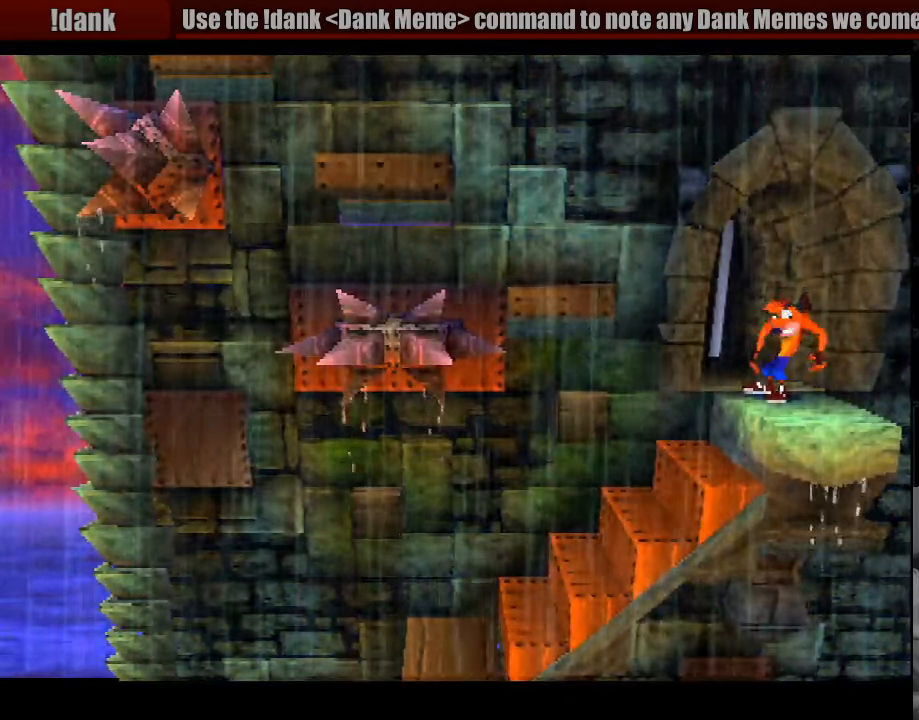
{"buttons": ["CROSS", "DPAD_LEFT"], "events": [[33, "DPAD_LEFT", "down"], [117, "CROSS", "down"]]}
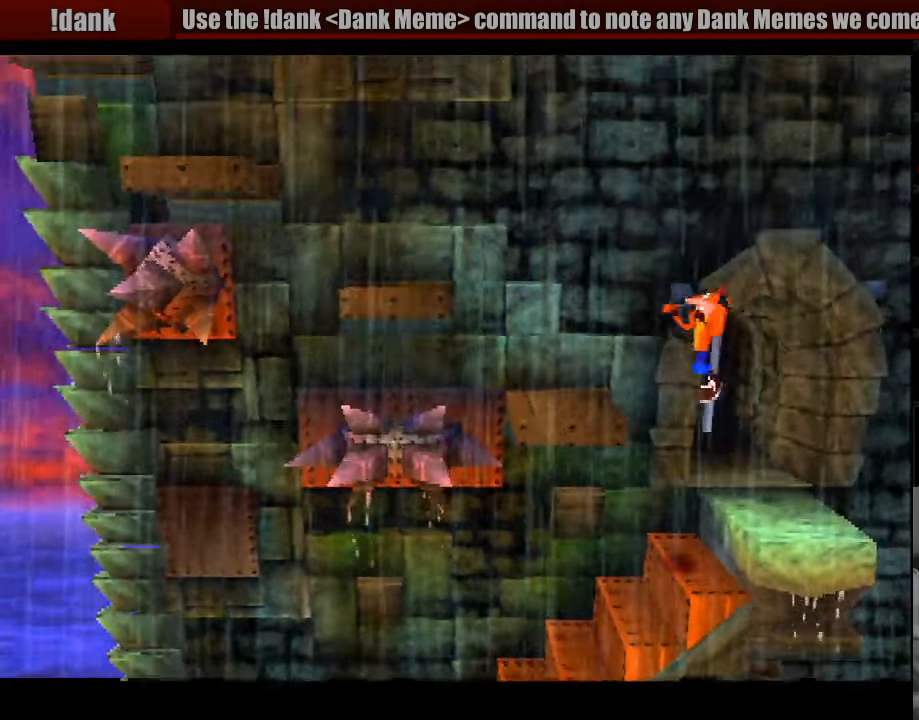
{"buttons": ["CROSS", "DPAD_LEFT"], "events": [[33, "CROSS", "up"], [117, "DPAD_LEFT", "up"], [383, "DPAD_LEFT", "down"], [400, "CROSS", "down"]]}
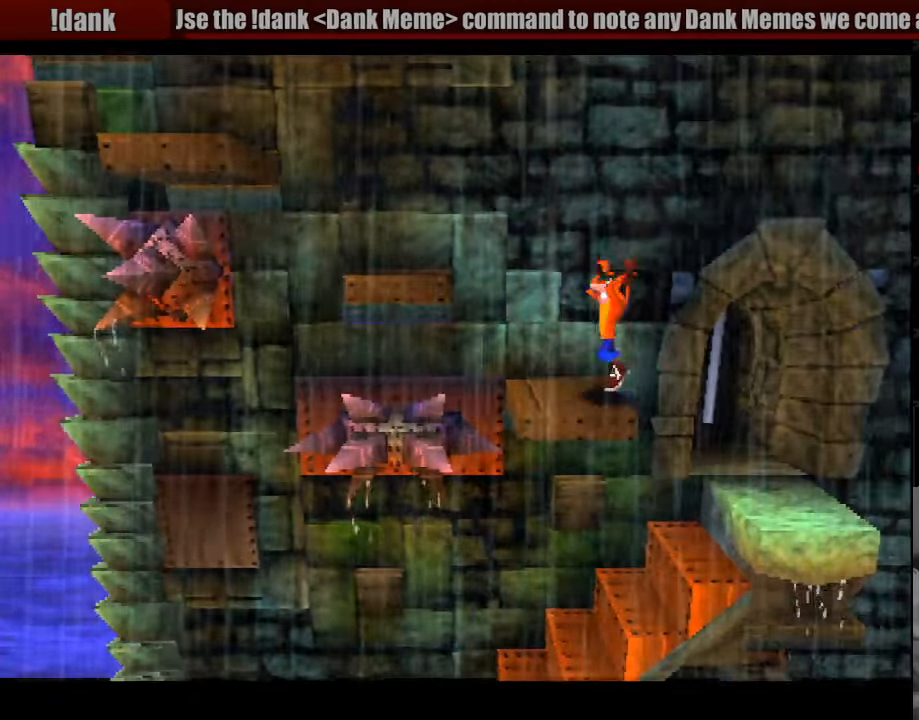
{"buttons": ["CROSS", "DPAD_LEFT"], "events": []}
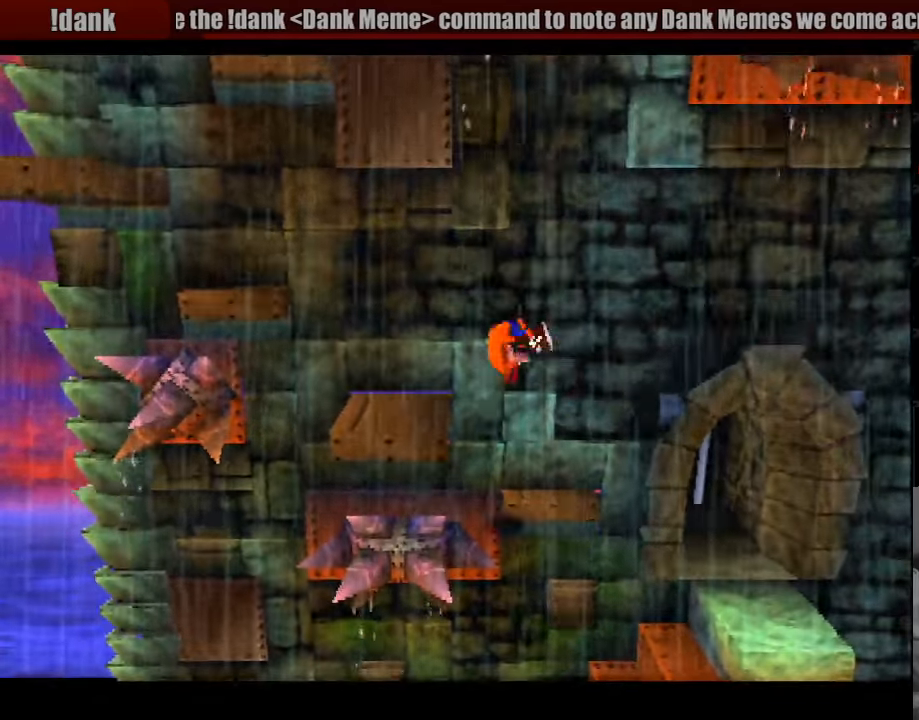
{"buttons": ["CROSS", "DPAD_LEFT"], "events": [[33, "CROSS", "up"], [83, "DPAD_LEFT", "up"], [250, "CROSS", "down"], [267, "DPAD_LEFT", "down"]]}
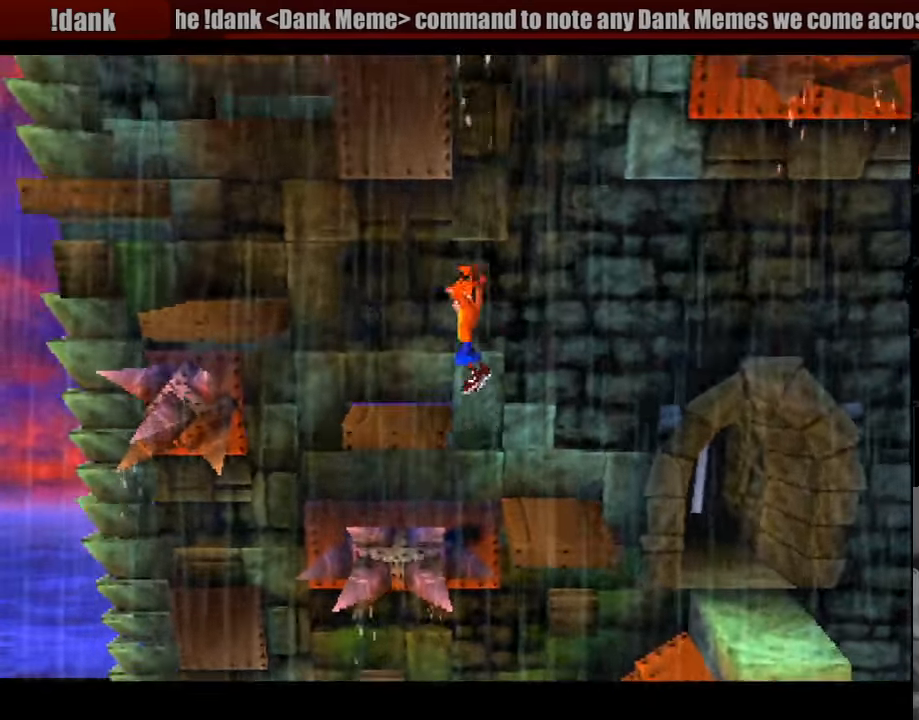
{"buttons": ["CROSS"], "events": [[483, "DPAD_LEFT", "up"]]}